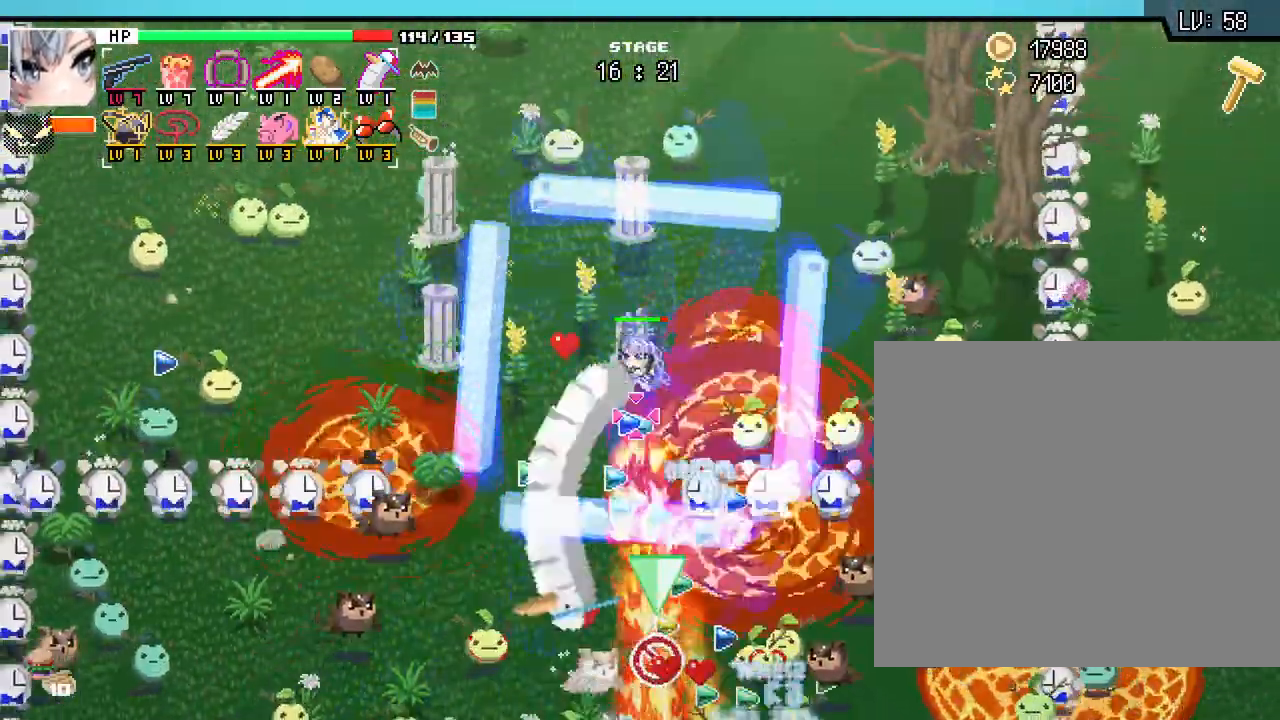
Gameplay with keyboard and mouse; each line is a JSON object with the keys and mouse buttons held at the frame after it. "events" lists presses ("down") and releases ("up") of ".", "/", "0", "1", "2", "3", "4", "5", "6", "7", "8", "9", "a", "alt_l", "alt_r", "b", "backslash", "backspace", "c", "caps_lock", "comma", "ctrl_l", "ctrl_r", "d", "e", "equals", "escape", "f", "f1", "f10", "f11", "f12", "f2", "f3", "f4", "f5", "f6", "f7", "f8", "f9", "g", "h", "i", "j", "k", "l", "lbracket", "m", "minus", "n", "o", "p", "q", "quote", "r", "rbracket", "return", "s", "semicolon", "shift_l", "shift_r", "space", "super_l", "super_r", "t", "tab", "tilde", "u", "v", "w", "x", "y", "z", "mouse_left", "mouse_wheel", "mouse_right", "mouse_mb4" and "mouse_mb5" between this image and that frame as [ms after this image, input, new state], when the widget could be followed in between. "mouse_left", "mouse_wheel", "mouse_right", "mouse_mb4", "mouse_mb5" = the "left", "wheel", "right", "mb4", "mb5" buttons of the "mouse" list. No other keys are recorded. "wheel" means that the mouse wheel is clicked or scrolled. Not read: mouse_move.
{"keys": ["w"], "mouse": []}
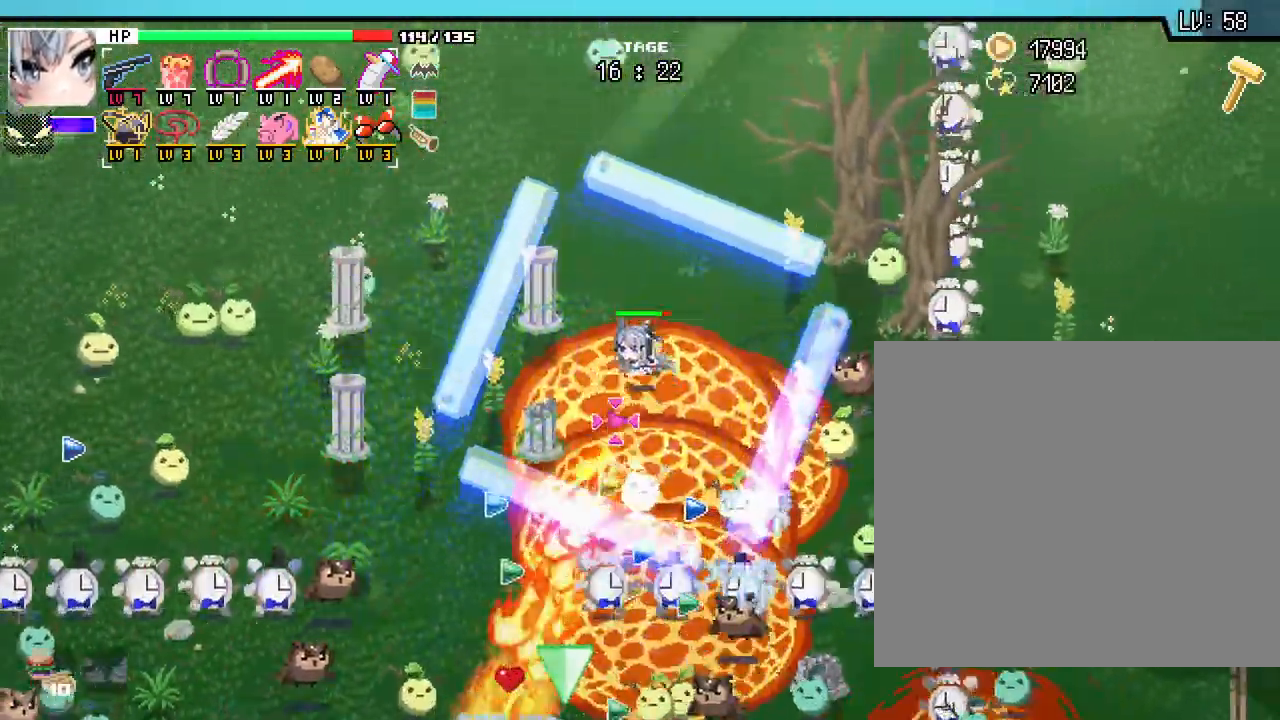
{"keys": ["w"], "mouse": []}
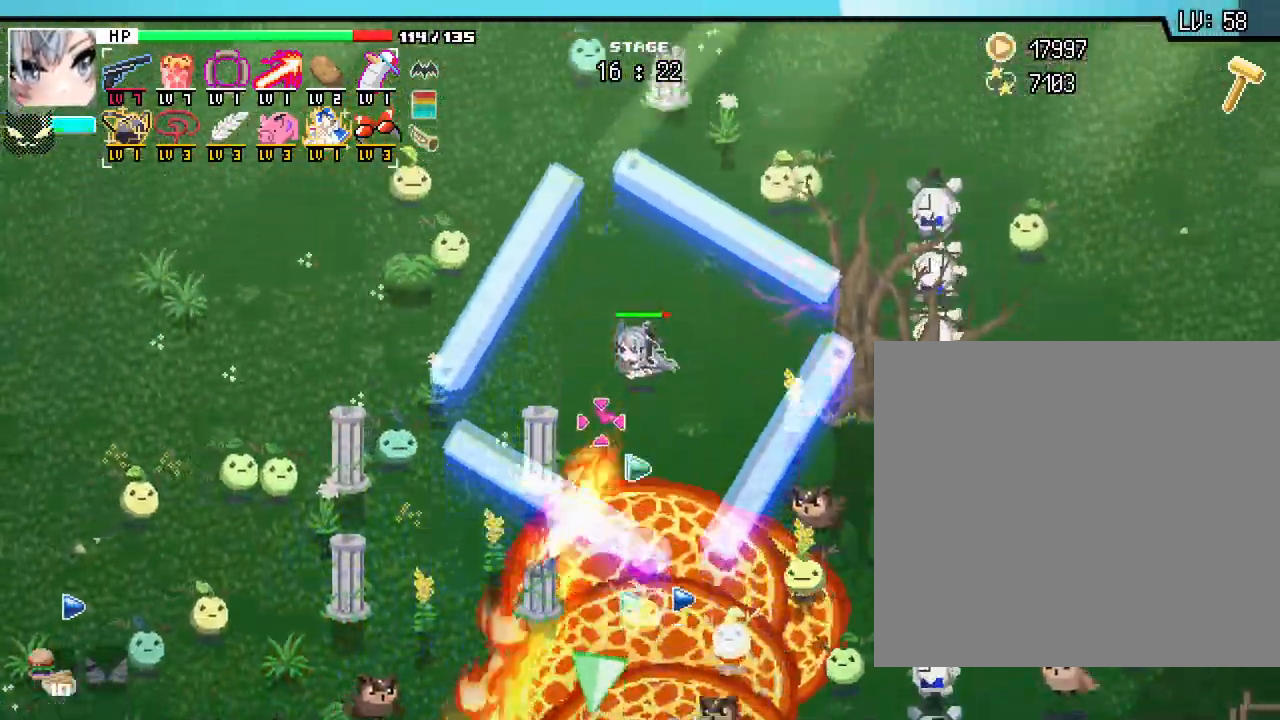
{"keys": ["w"], "mouse": []}
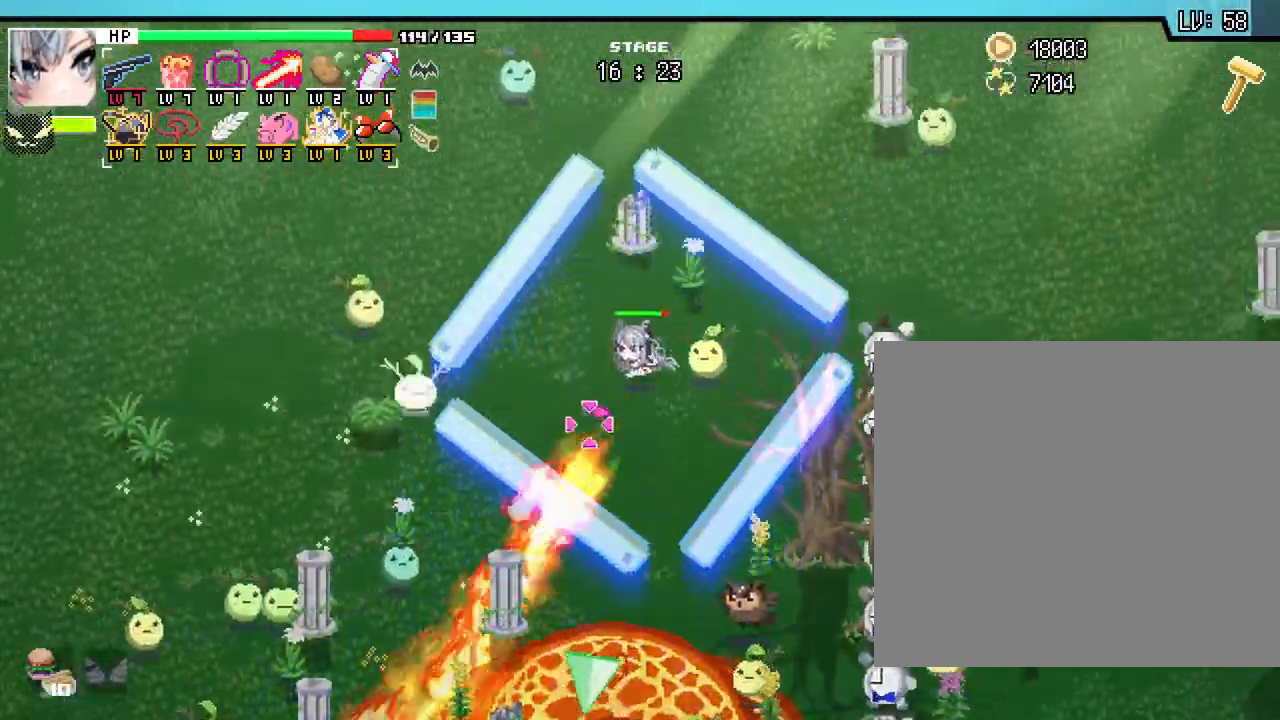
{"keys": ["d", "w"], "mouse": [], "events": [[333, "d", "down"]]}
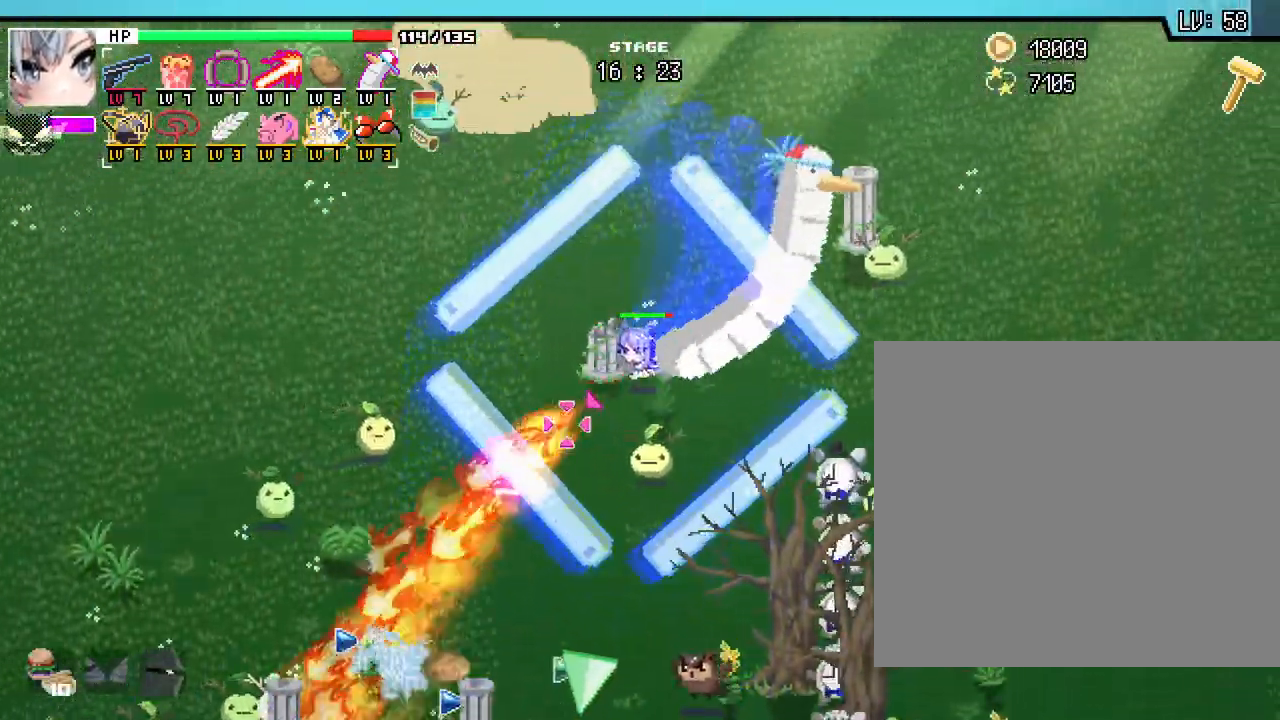
{"keys": ["w"], "mouse": [], "events": [[200, "d", "up"]]}
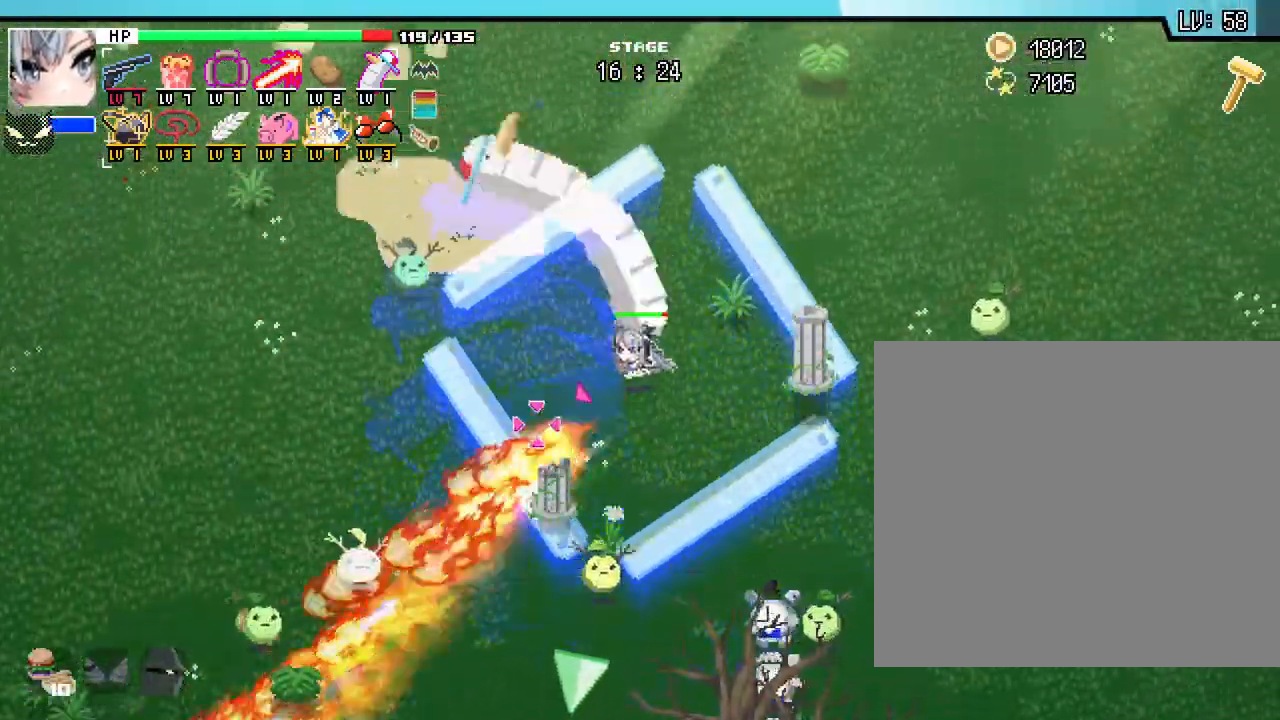
{"keys": ["d", "w"], "mouse": [], "events": [[33, "d", "down"]]}
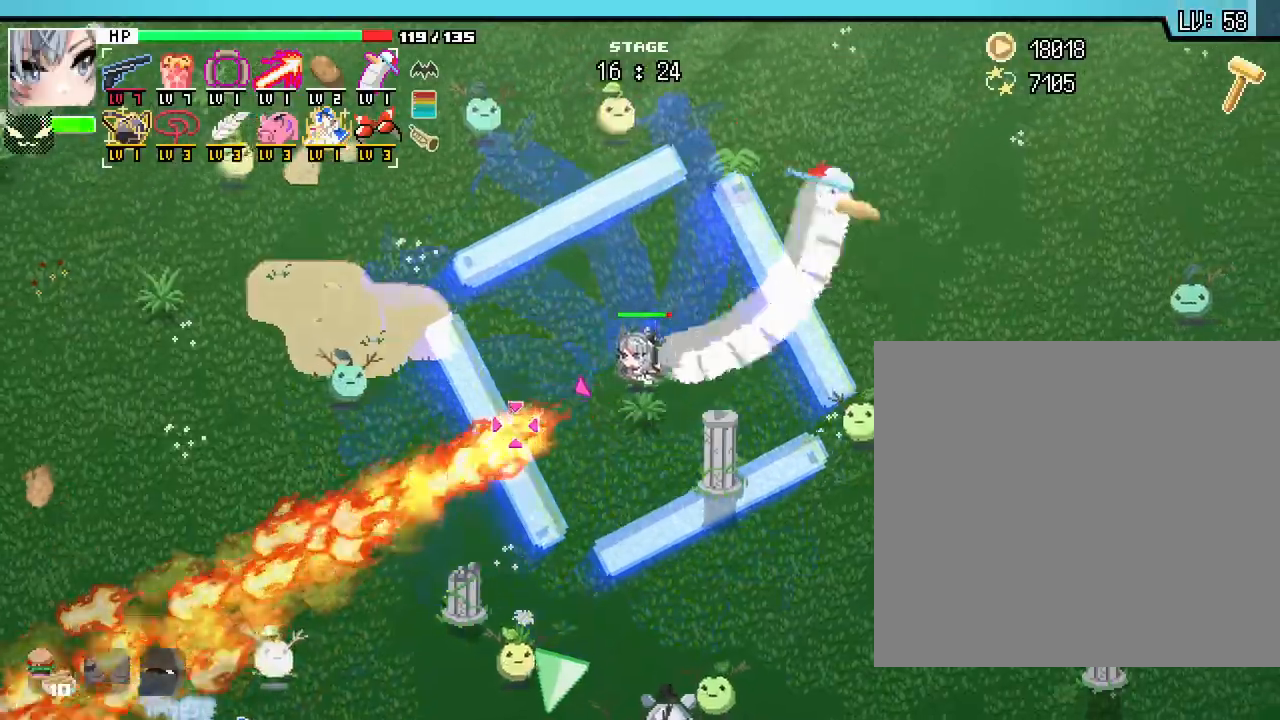
{"keys": ["d"], "mouse": [], "events": [[33, "w", "up"]]}
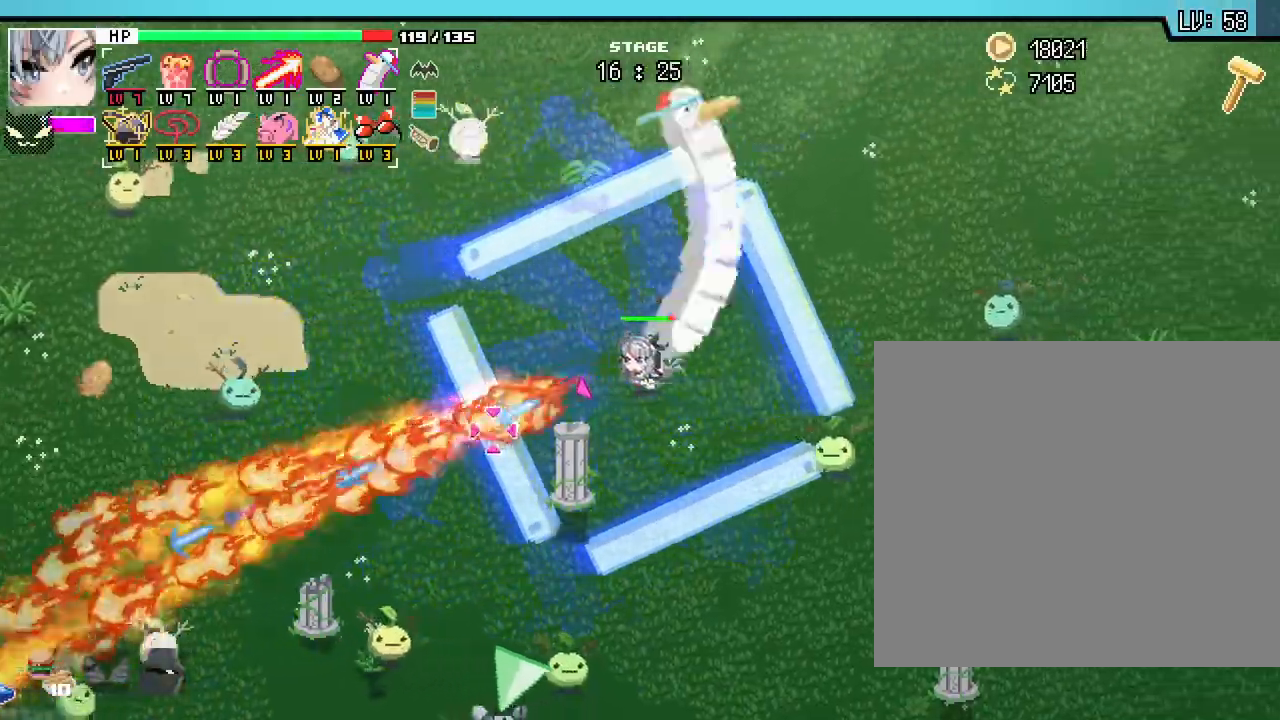
{"keys": ["d"], "mouse": [], "events": []}
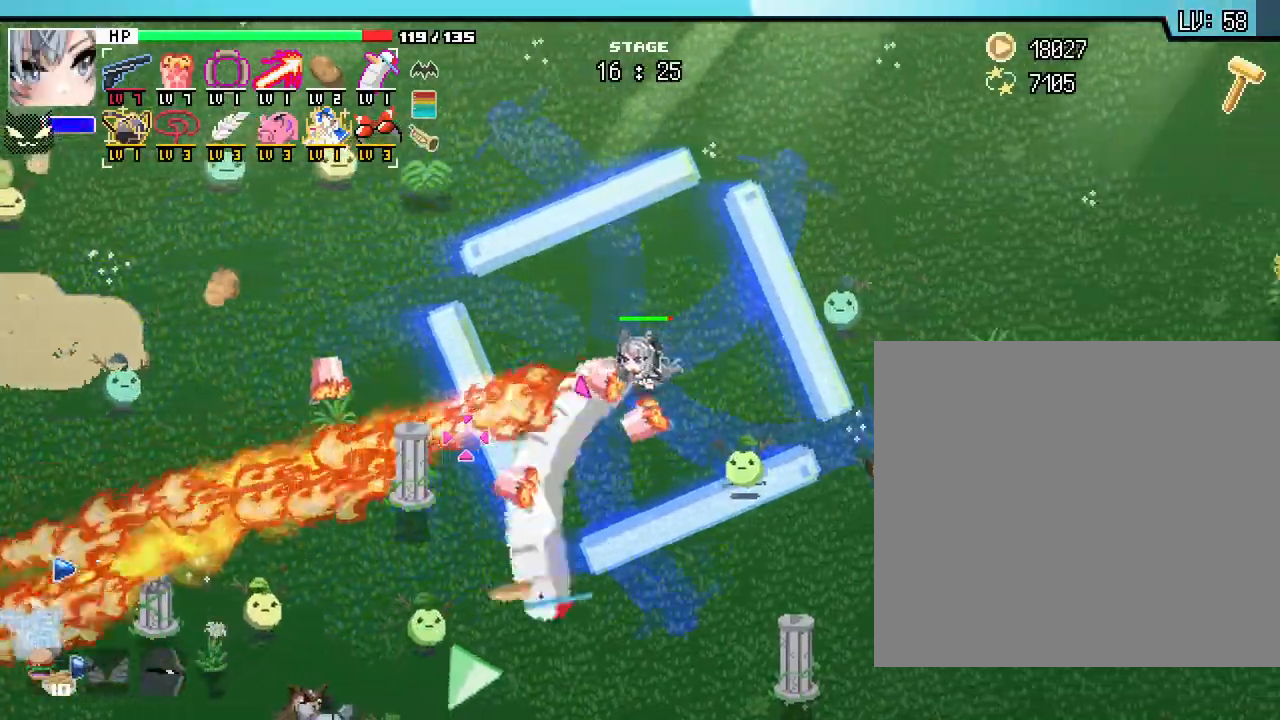
{"keys": ["s"], "mouse": [], "events": [[100, "s", "down"], [300, "d", "up"]]}
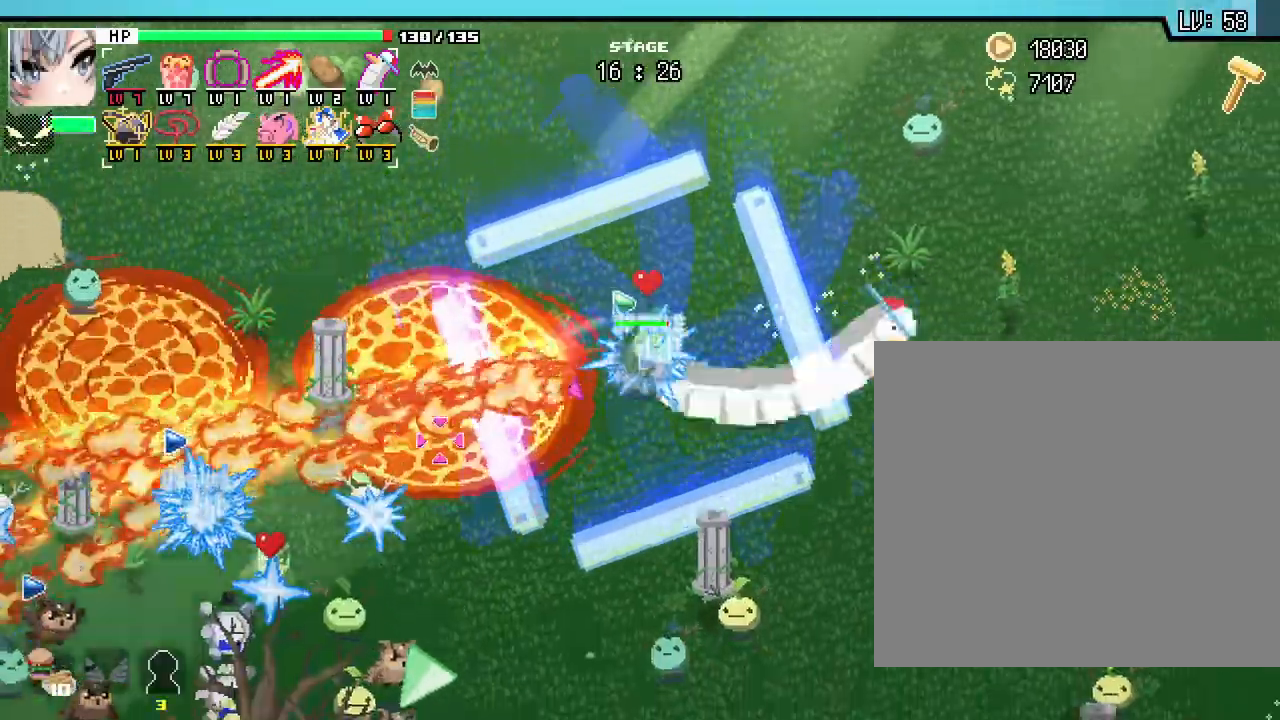
{"keys": ["d", "s"], "mouse": [], "events": [[300, "d", "down"]]}
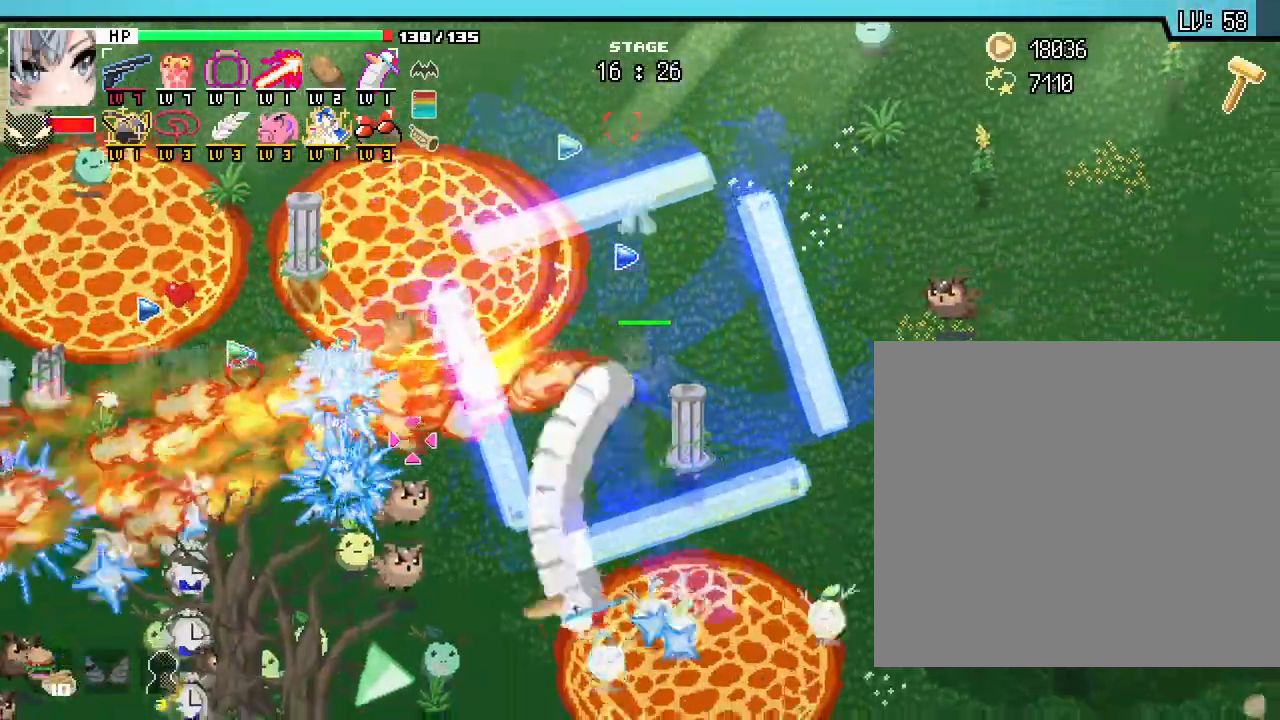
{"keys": ["d", "s"], "mouse": [], "events": []}
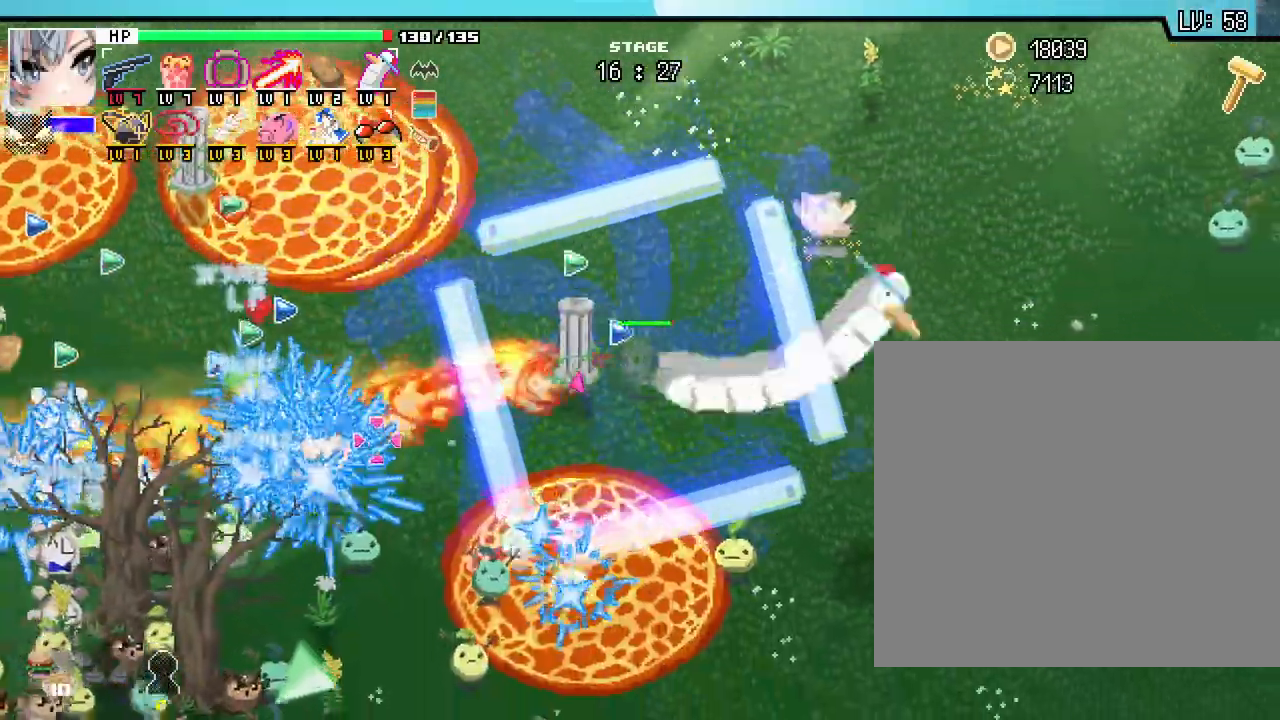
{"keys": ["d", "s"], "mouse": [], "events": []}
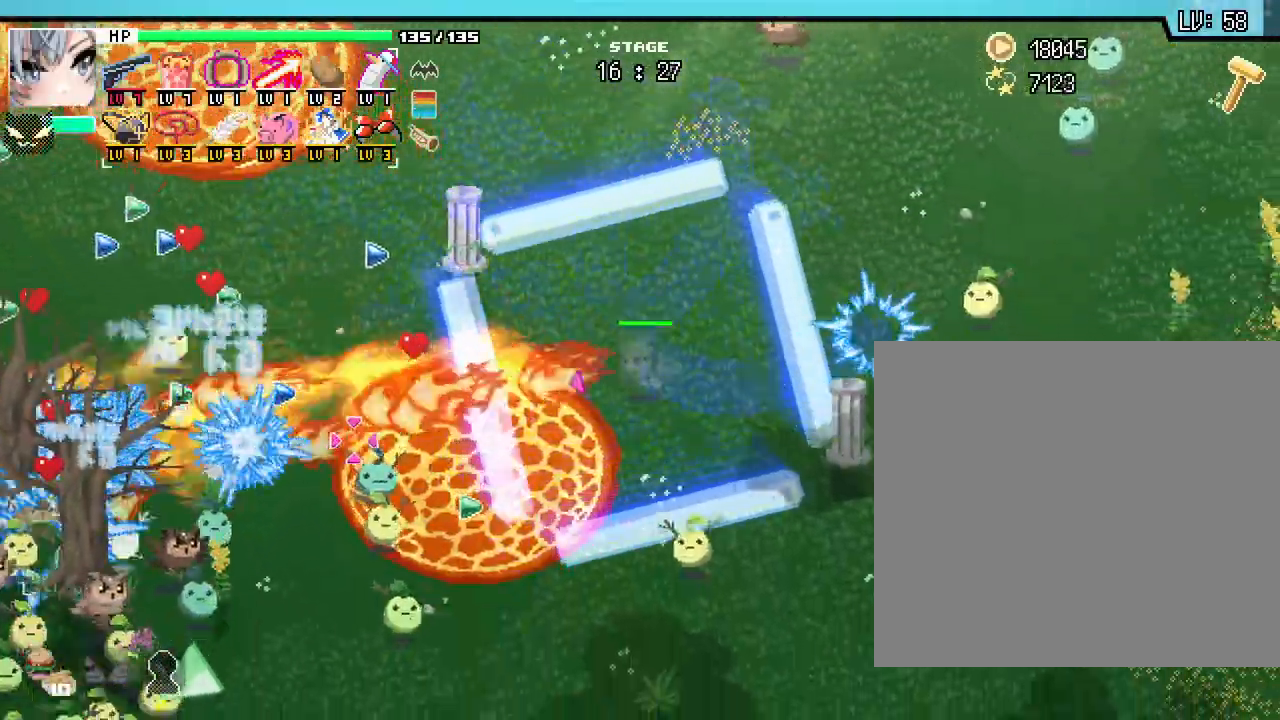
{"keys": ["s"], "mouse": [], "events": [[483, "d", "up"]]}
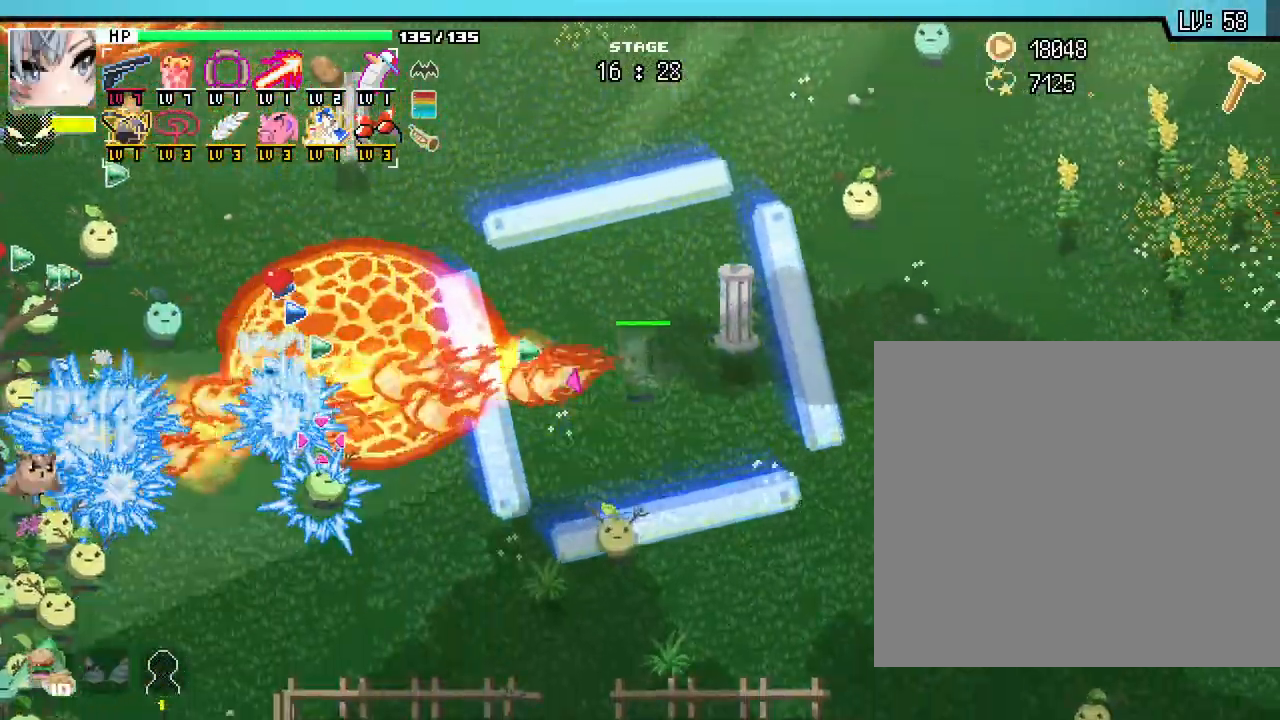
{"keys": ["a"], "mouse": [], "events": [[200, "a", "down"], [317, "s", "up"]]}
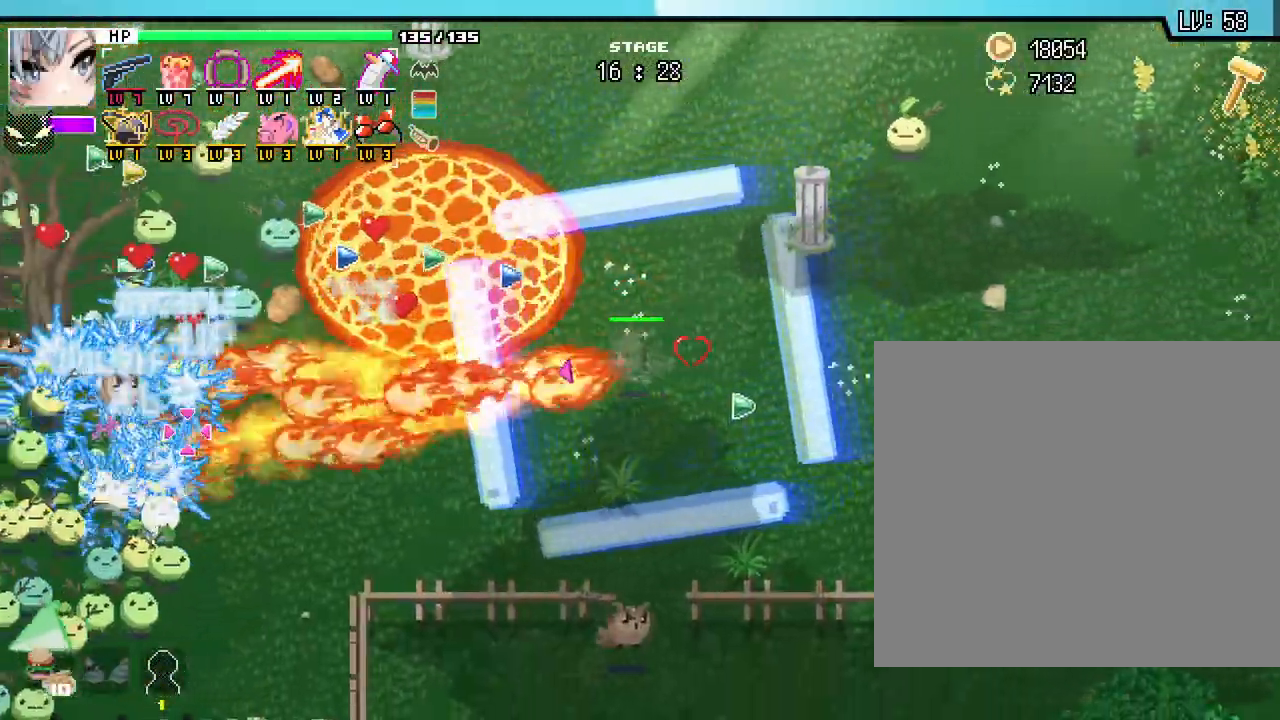
{"keys": ["a"], "mouse": [], "events": []}
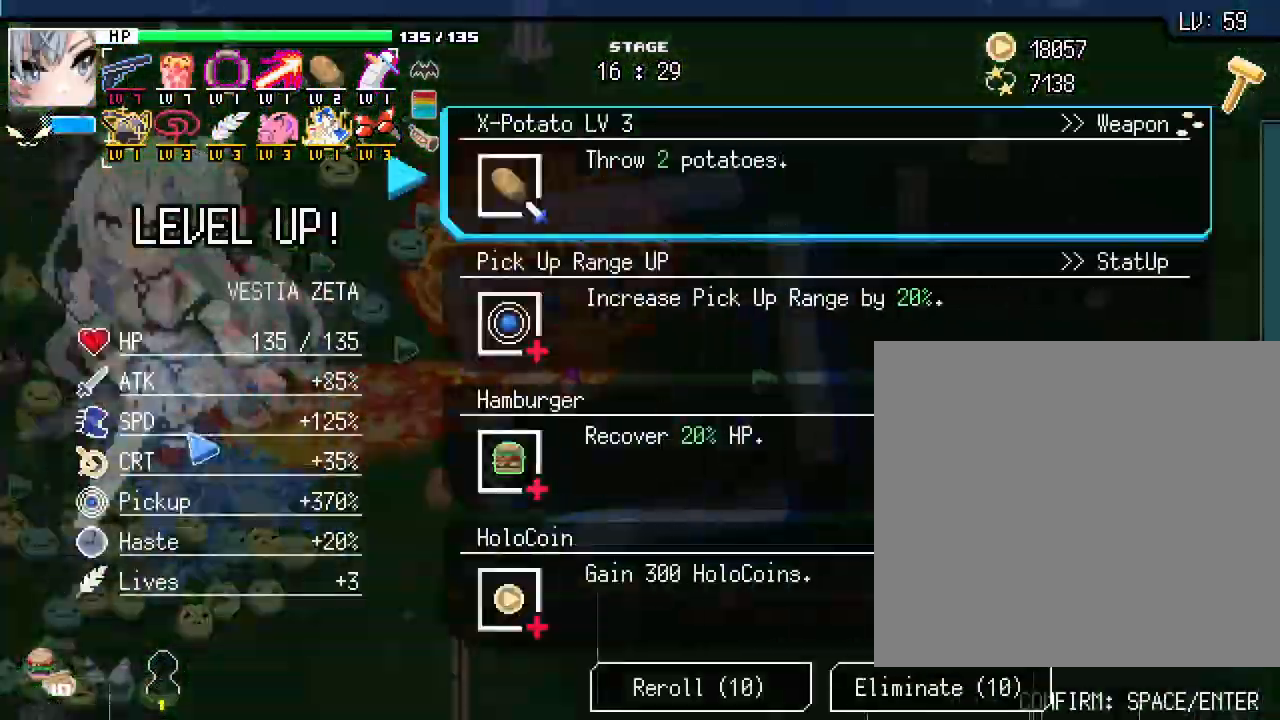
{"keys": [], "mouse": [], "events": [[233, "a", "up"]]}
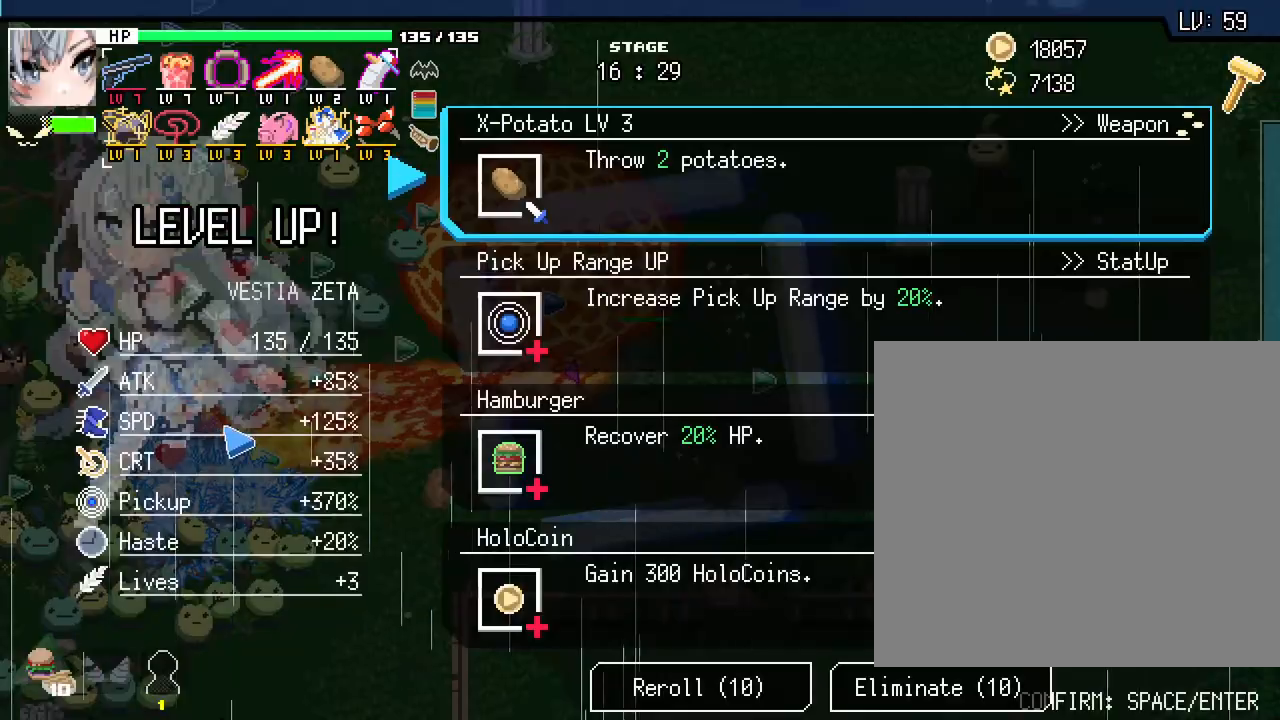
{"keys": [], "mouse": [], "events": []}
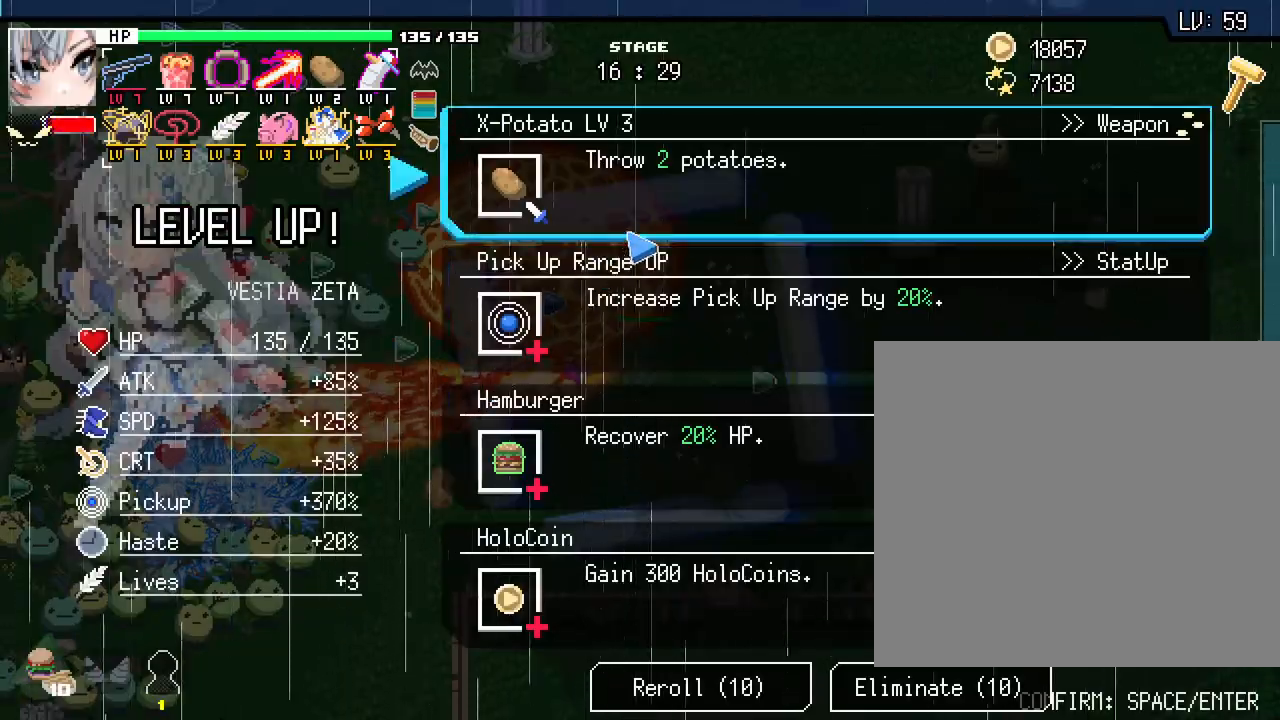
{"keys": [], "mouse": [], "events": []}
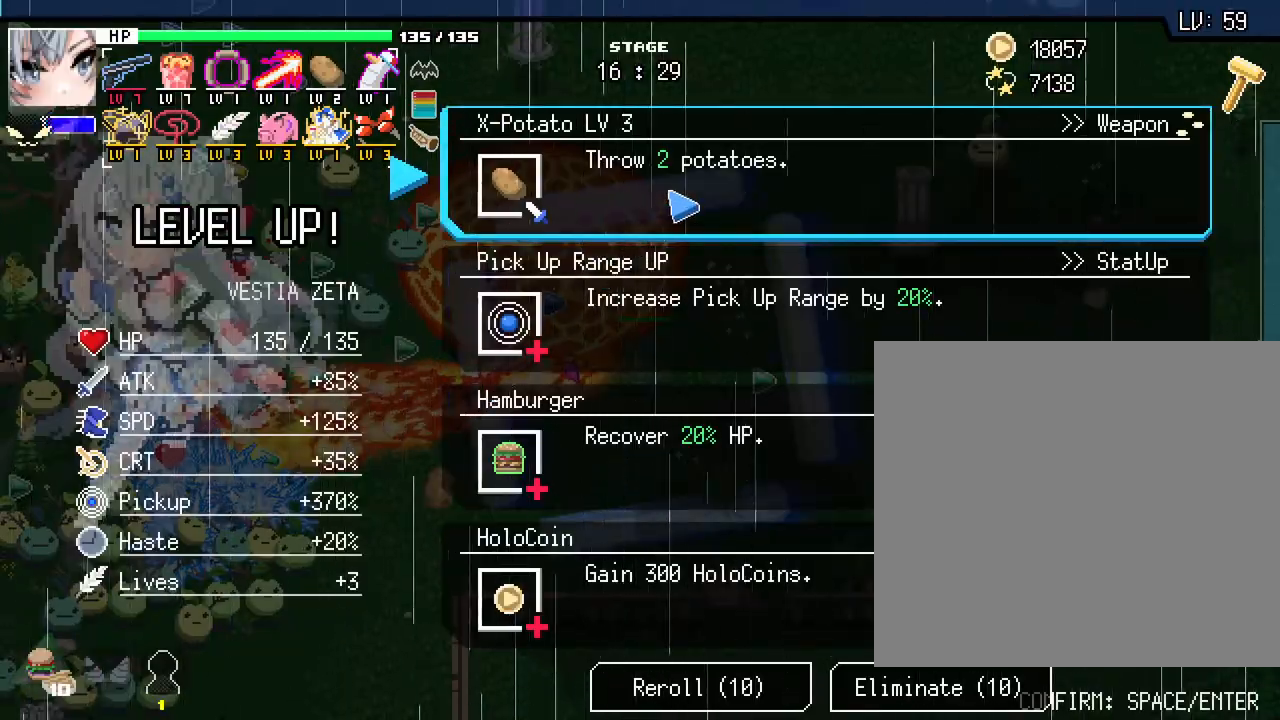
{"keys": [], "mouse": [], "events": [[200, "mouse_left", "down"], [317, "mouse_left", "up"]]}
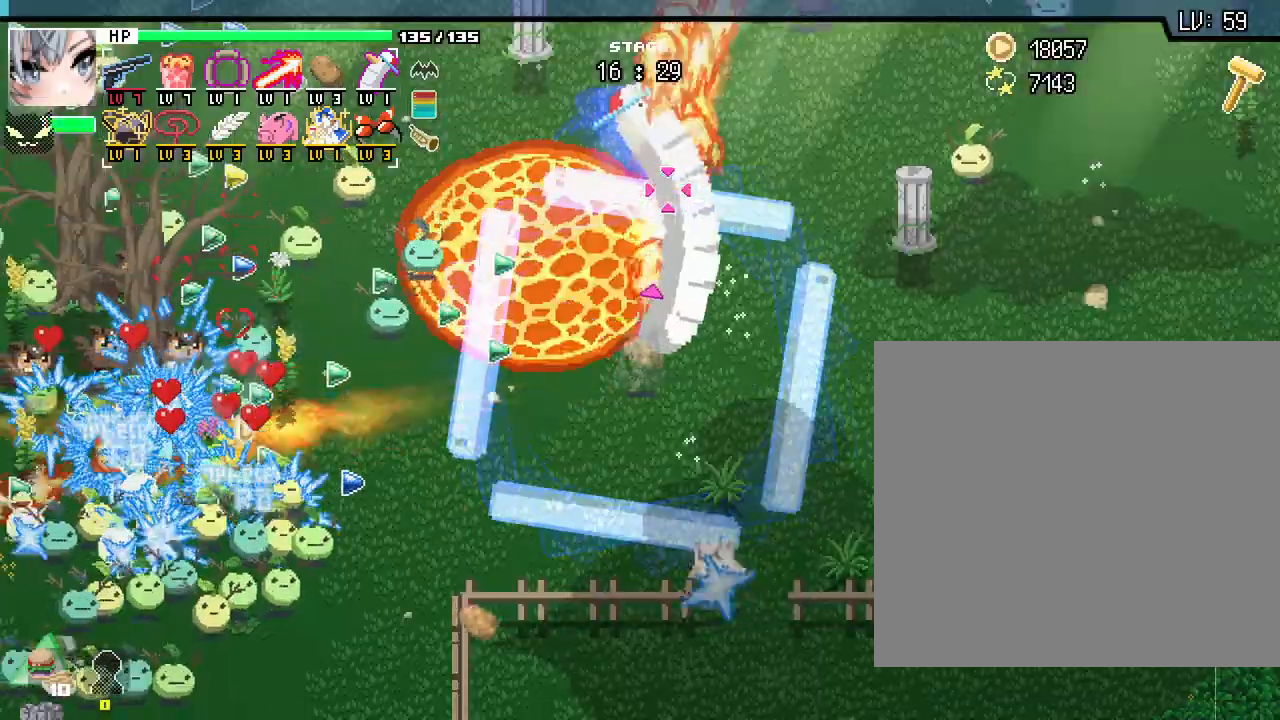
{"keys": ["a", "s"], "mouse": [], "events": [[33, "a", "down"], [183, "s", "down"]]}